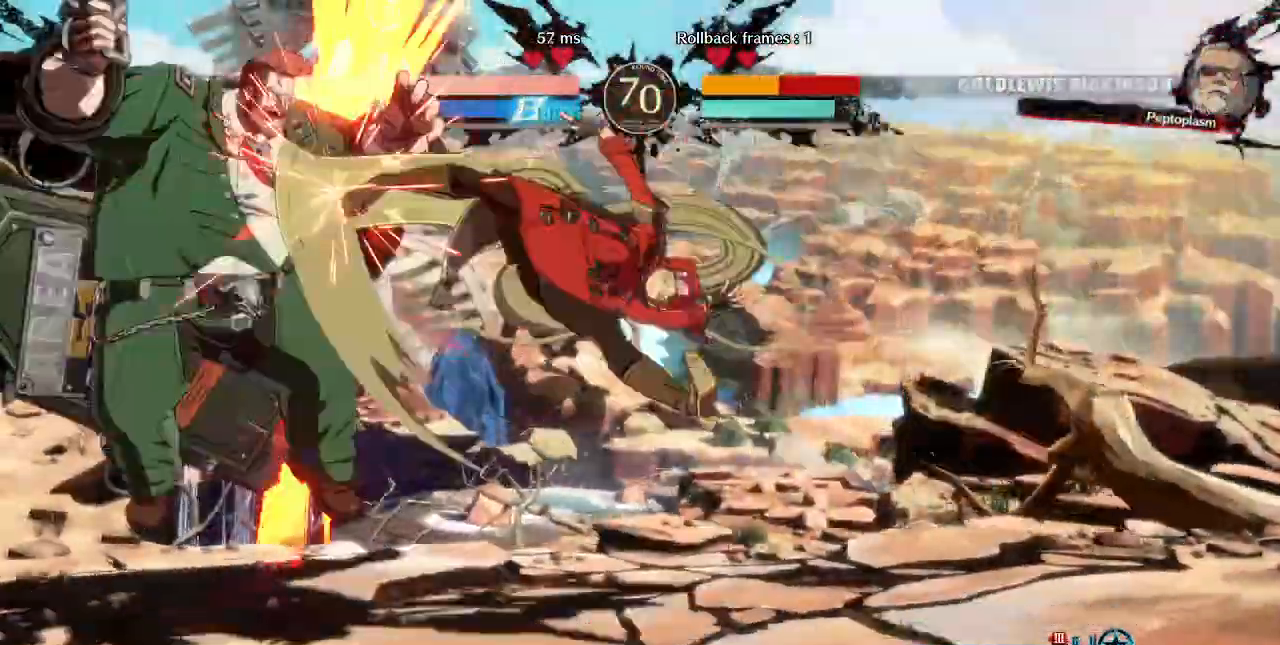
Gameplay with a controller (arcade stick); each line is a JSON object with the inputs held at the frame after it (dt_ms = milliseconds from this image to that frame). "events" lists button and stick changes between this image and that frame as [ms after this image, input, new state], when the widget could be followed in between. Not read: L3 R3 SELECT.
{"dt_ms": 520, "buttons": ["R2"]}
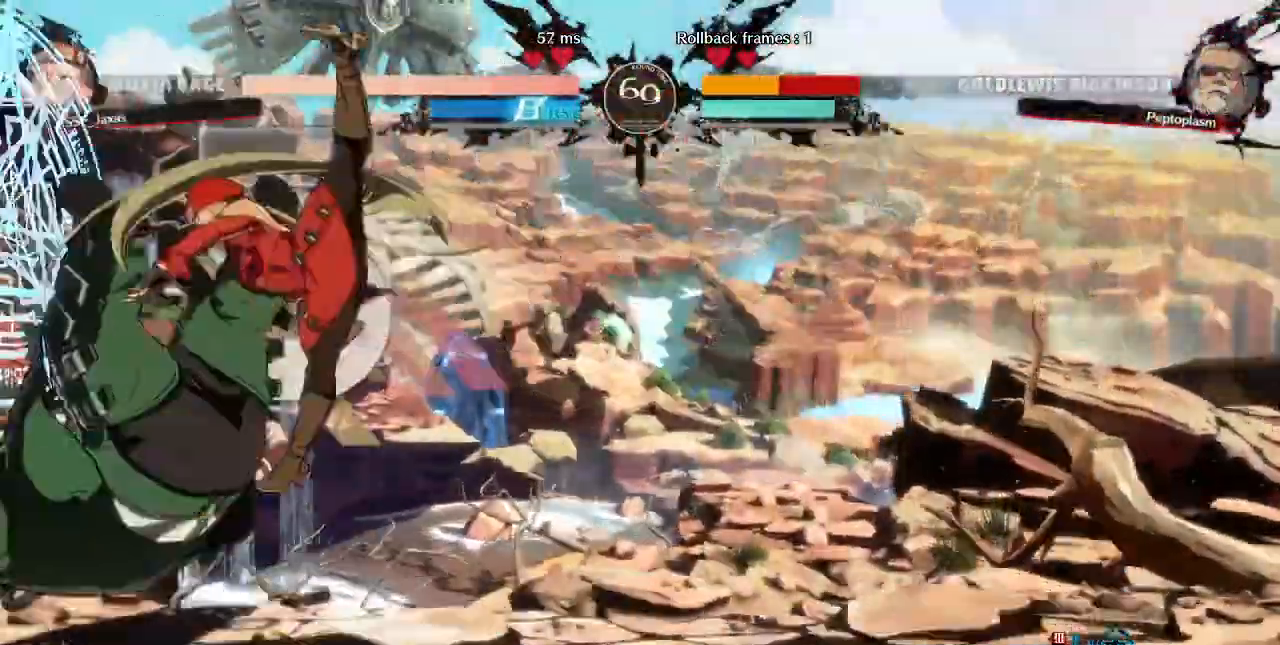
{"dt_ms": 480, "buttons": ["DPAD_LEFT"], "events": [[120, "R2", "up"], [400, "DPAD_LEFT", "down"]]}
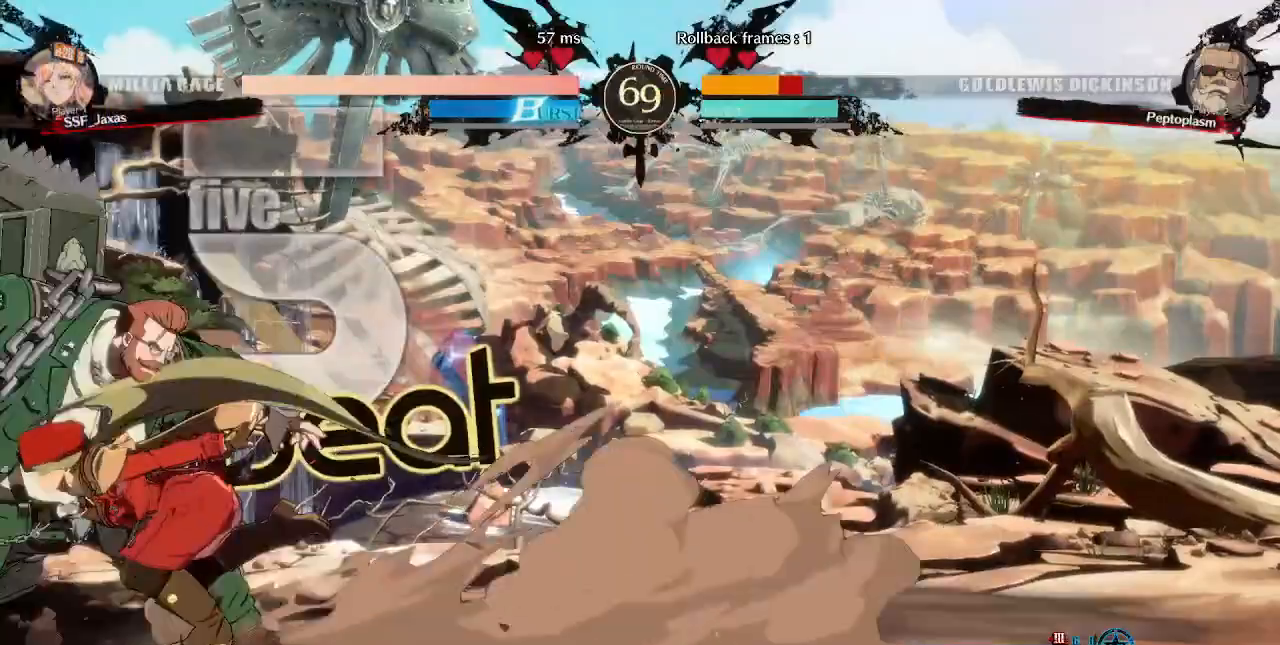
{"dt_ms": 520, "buttons": [], "events": [[120, "DPAD_LEFT", "up"], [120, "TRIANGLE", "down"], [200, "TRIANGLE", "up"]]}
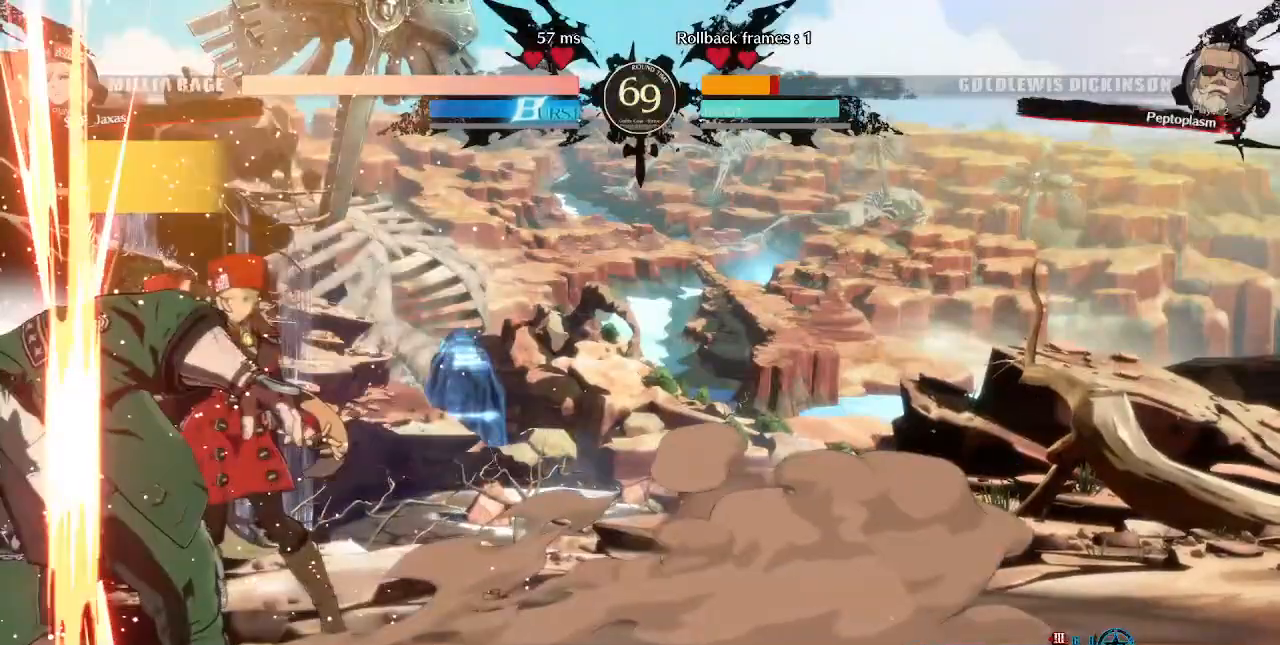
{"dt_ms": 1000, "buttons": ["DPAD_LEFT"]}
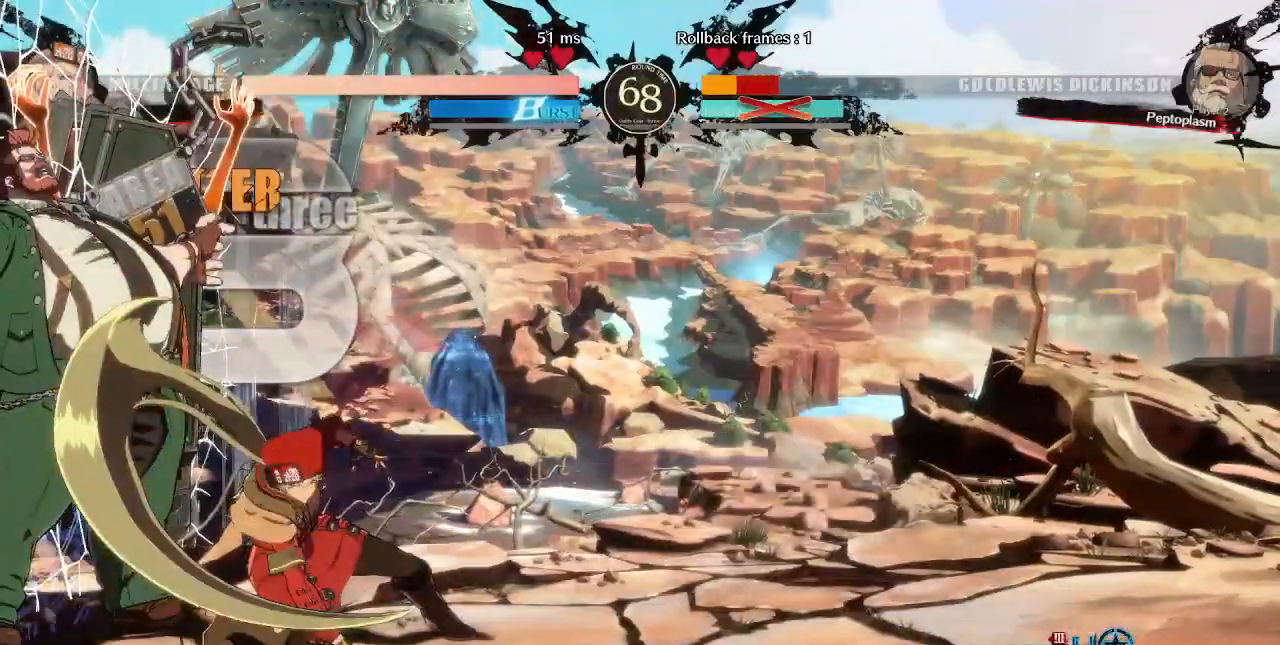
{"dt_ms": 480, "buttons": [], "events": [[400, "DPAD_LEFT", "up"]]}
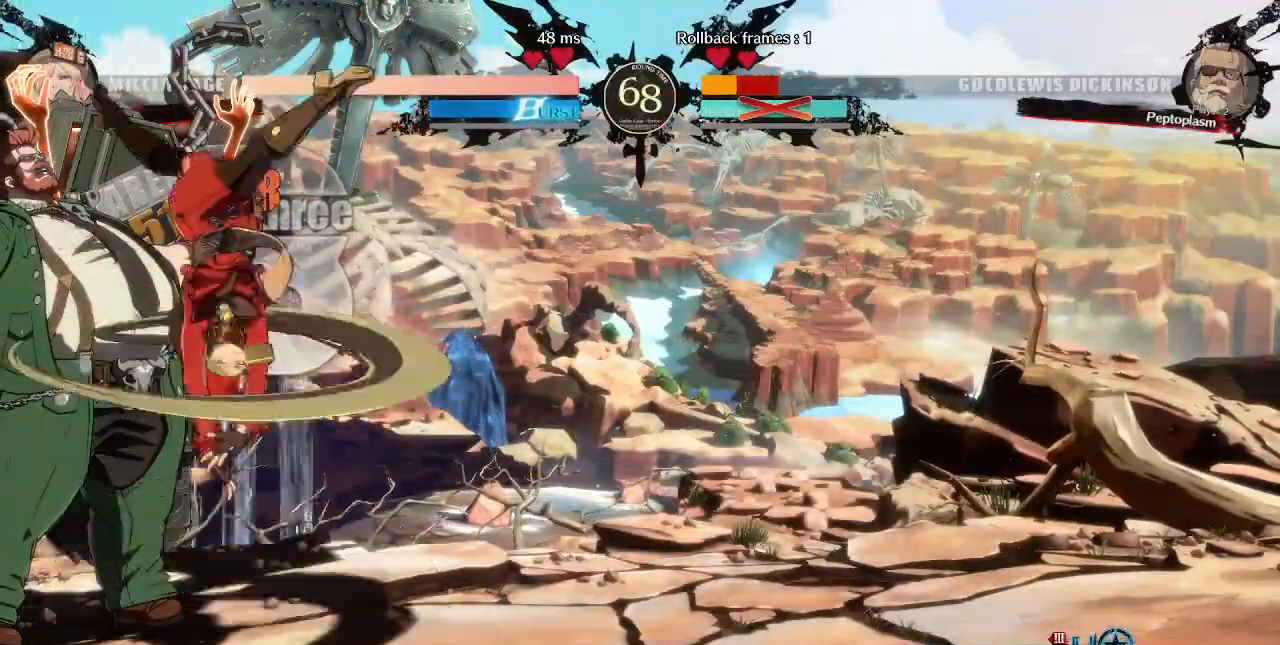
{"dt_ms": 520, "buttons": []}
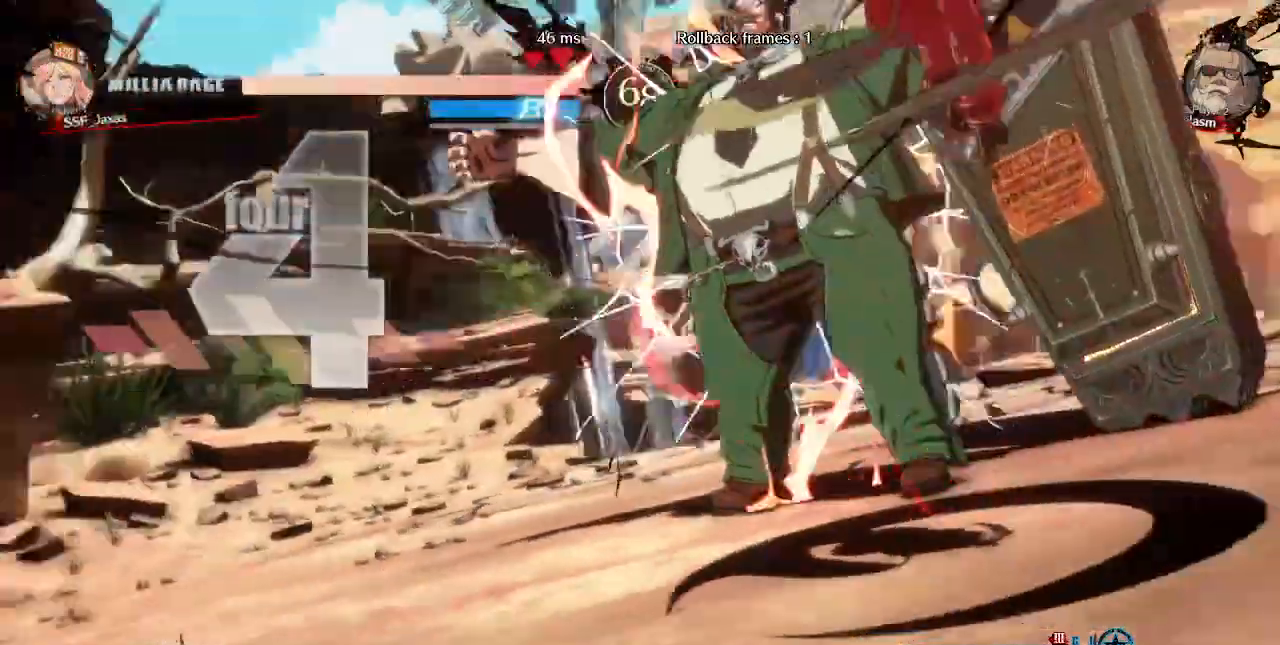
{"dt_ms": 480, "buttons": [], "events": []}
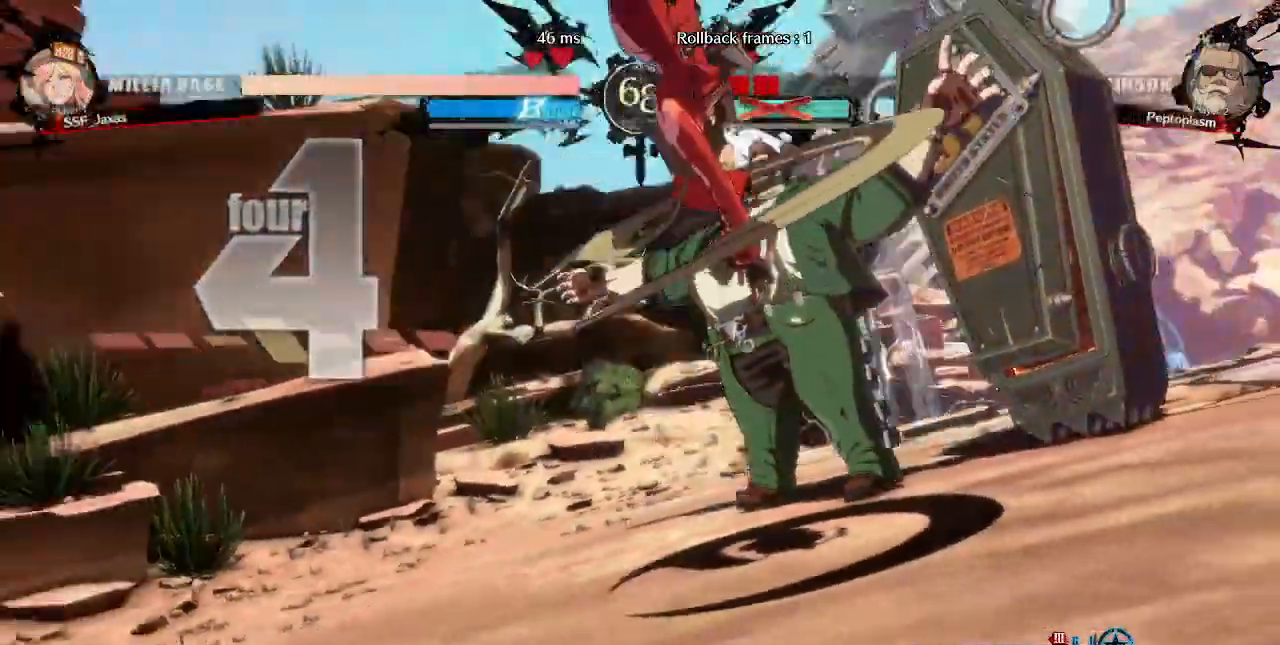
{"dt_ms": 520, "buttons": [], "events": []}